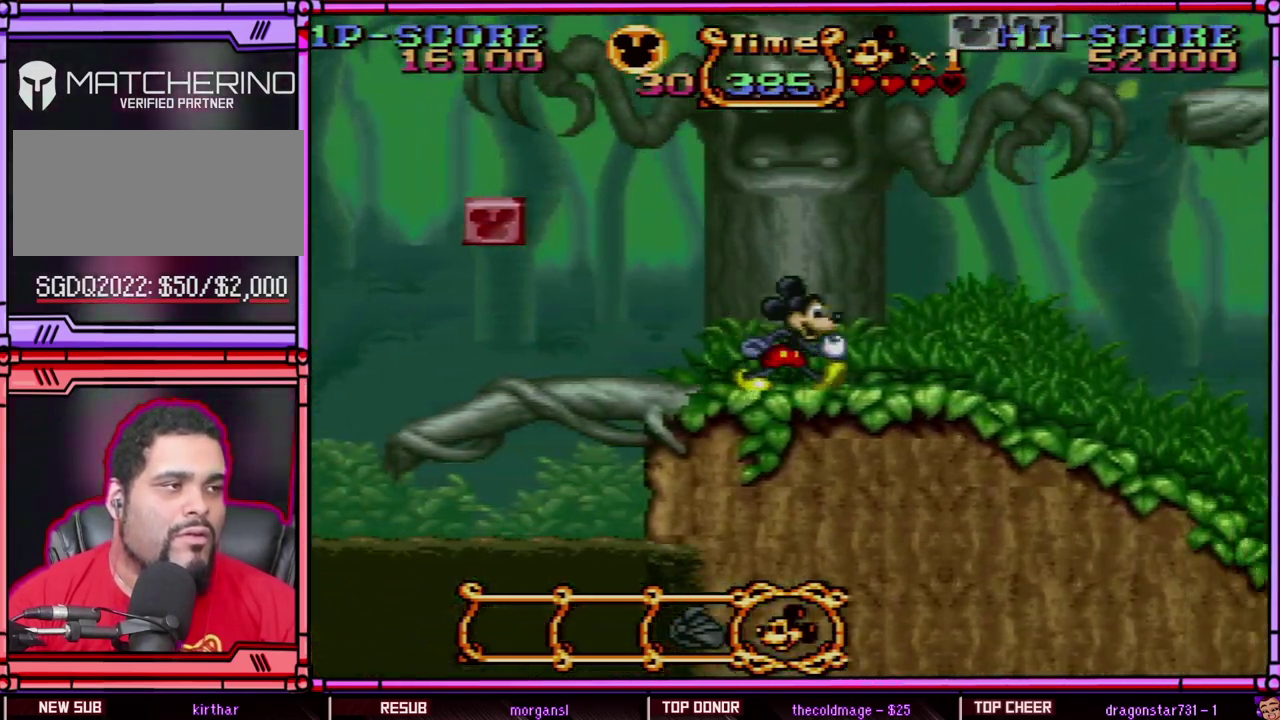
Gameplay with a controller (Nintendo layout); each line is a JSON object with the inputs held at the frame after it. "events" lists button and stick changes between this image and that frame as [ms after this image, input, new state], when the widget could be followed in between. Not read: L3 R3.
{"buttons": ["Y", "DPAD_RIGHT"], "events": [[300, "SELECT", "down"], [467, "SELECT", "up"]]}
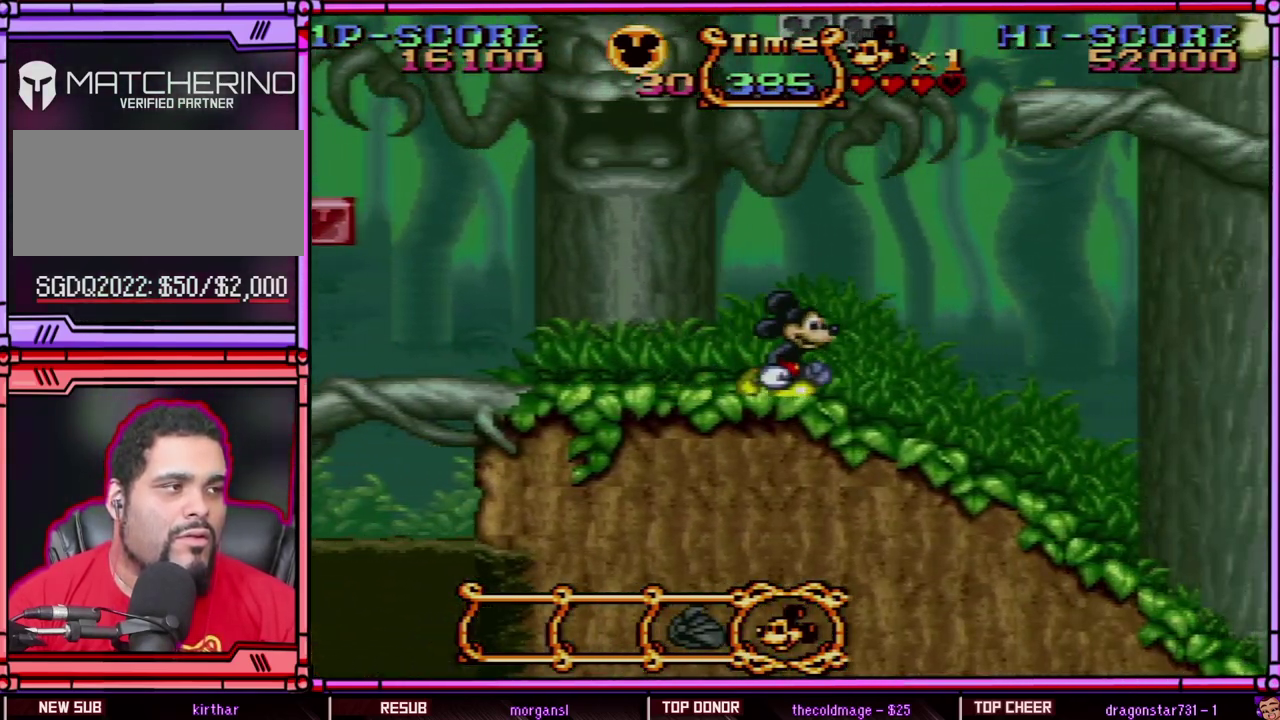
{"buttons": ["Y", "DPAD_RIGHT"], "events": []}
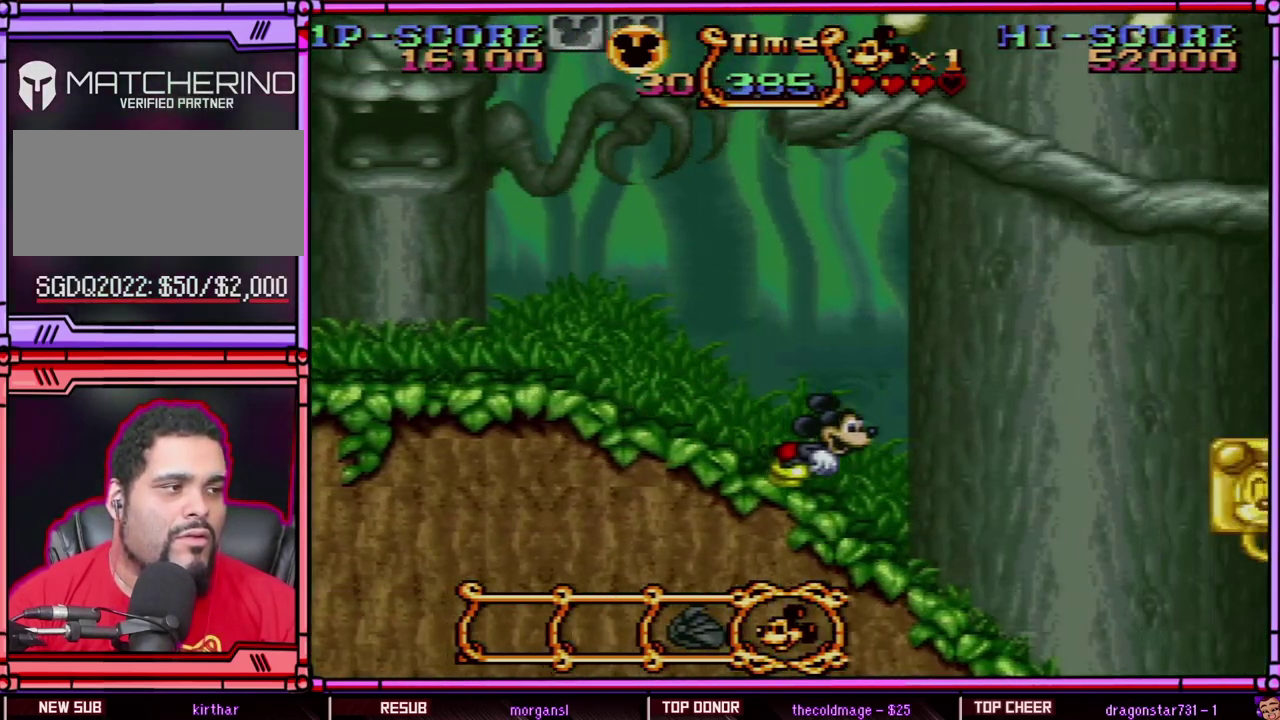
{"buttons": ["B", "Y", "DPAD_RIGHT"], "events": [[467, "B", "down"]]}
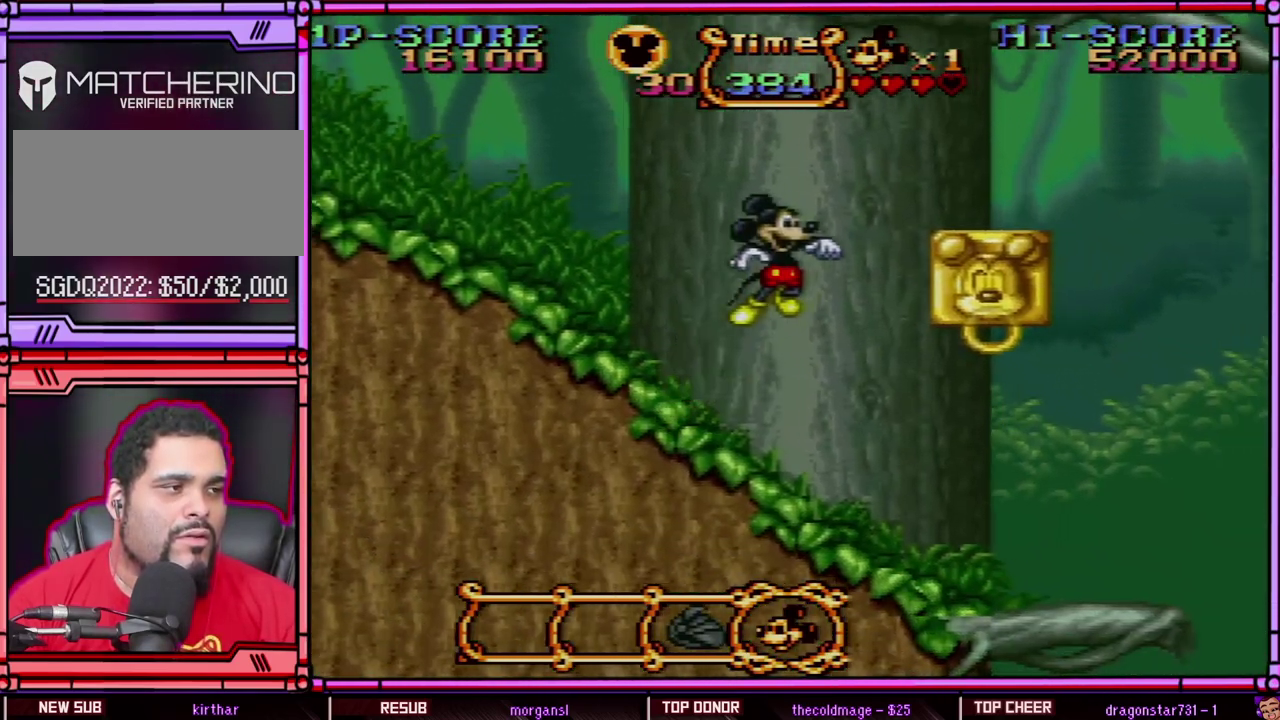
{"buttons": ["Y", "DPAD_RIGHT"], "events": [[367, "B", "up"], [367, "DPAD_RIGHT", "up"], [467, "DPAD_RIGHT", "down"]]}
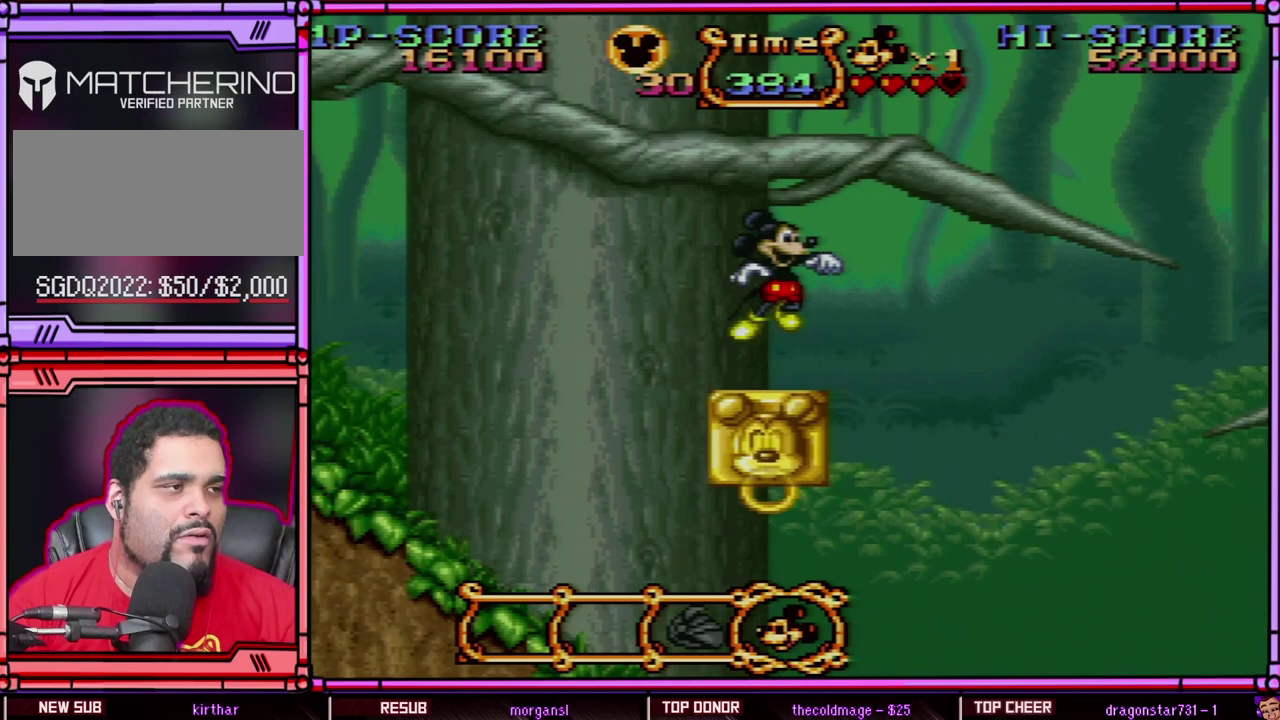
{"buttons": ["B", "Y", "DPAD_RIGHT"], "events": [[50, "B", "down"], [167, "SELECT", "down"], [383, "SELECT", "up"]]}
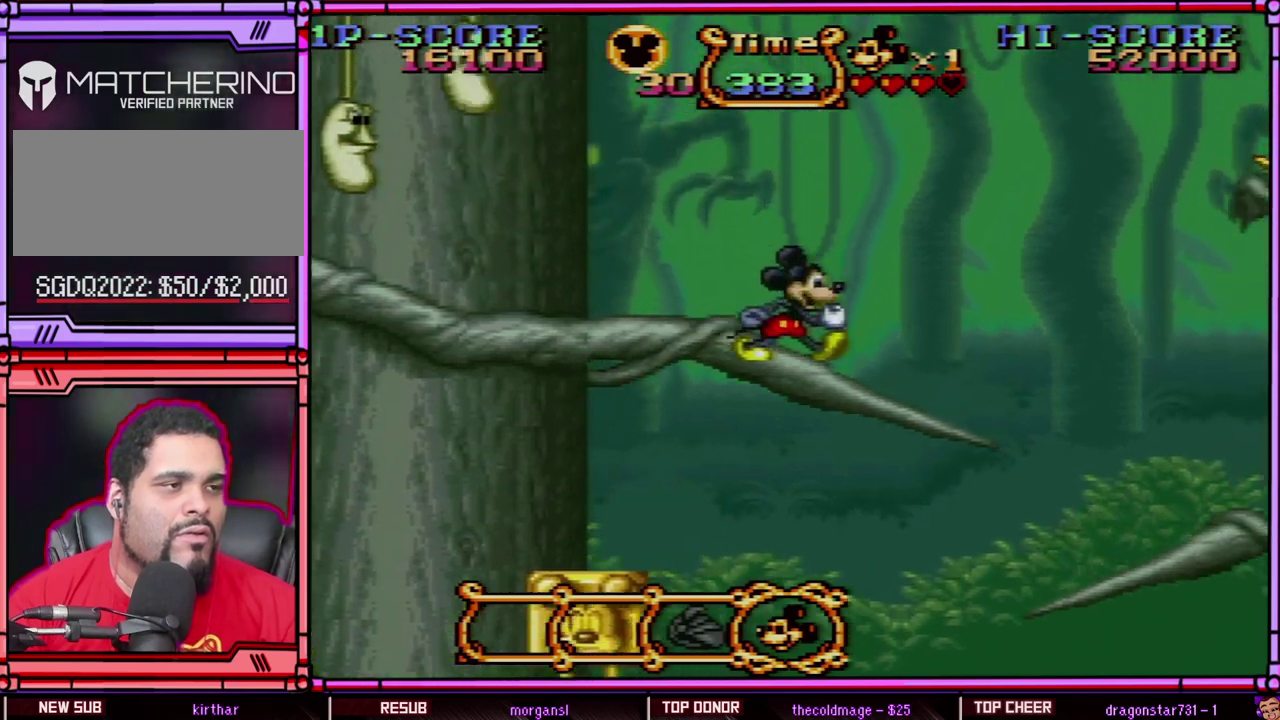
{"buttons": ["Y", "DPAD_RIGHT"], "events": [[217, "B", "up"], [233, "DPAD_LEFT", "down"], [233, "DPAD_RIGHT", "up"], [317, "B", "down"], [367, "DPAD_UP", "down"], [433, "DPAD_LEFT", "up"], [467, "B", "up"], [467, "DPAD_RIGHT", "down"], [467, "DPAD_UP", "up"]]}
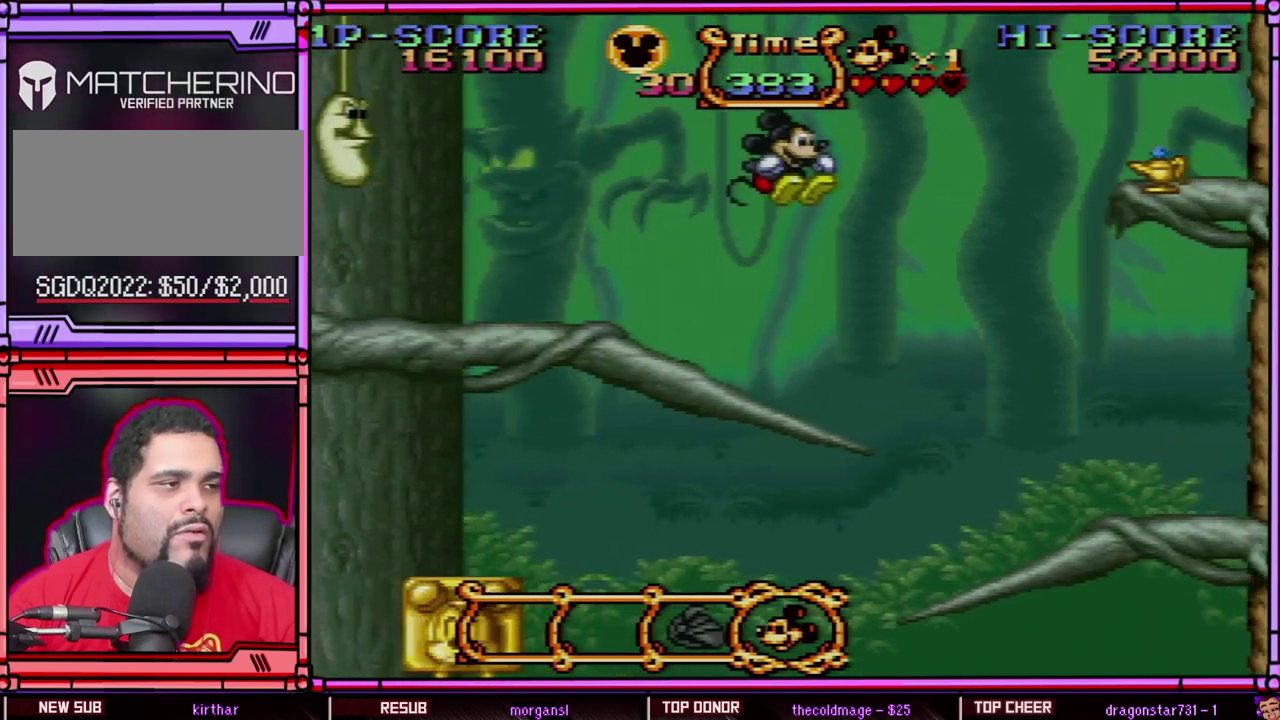
{"buttons": ["Y", "DPAD_RIGHT"], "events": [[100, "DPAD_RIGHT", "up"], [133, "DPAD_LEFT", "down"], [200, "DPAD_LEFT", "up"], [367, "DPAD_LEFT", "down"], [433, "DPAD_LEFT", "up"], [467, "DPAD_RIGHT", "down"]]}
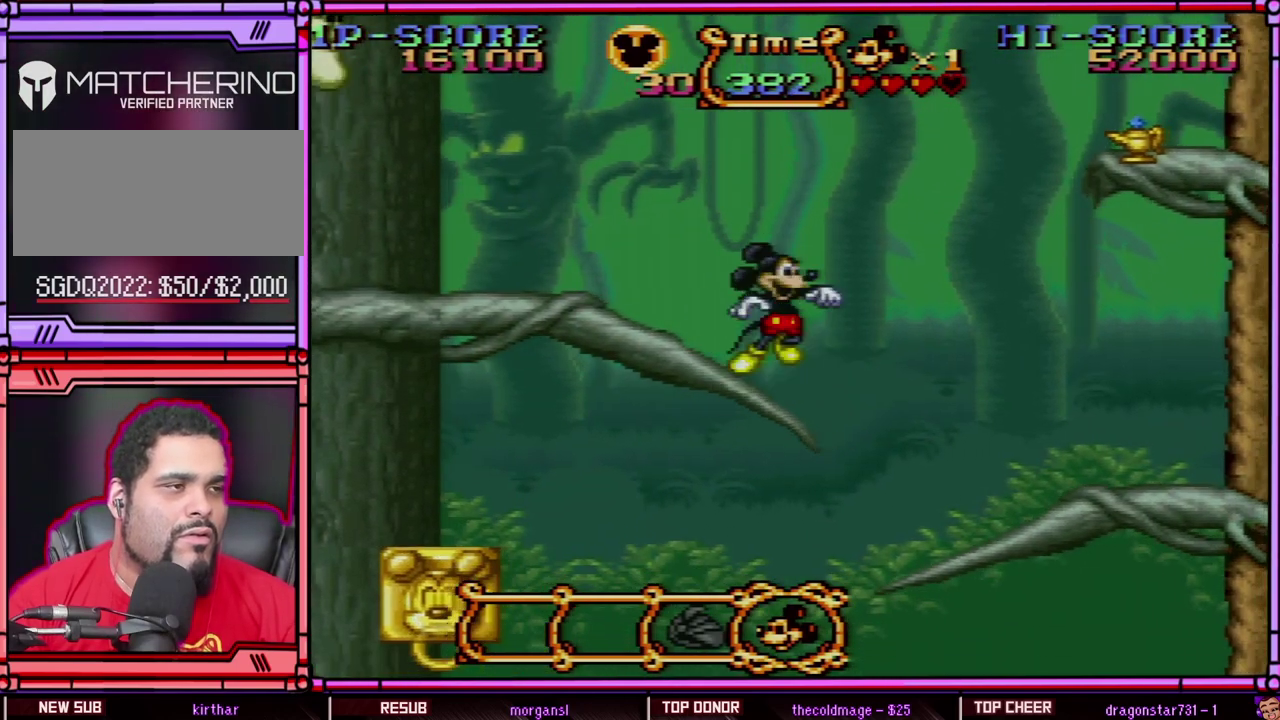
{"buttons": ["B", "Y", "DPAD_LEFT"], "events": [[100, "B", "down"], [467, "DPAD_LEFT", "down"], [467, "DPAD_RIGHT", "up"]]}
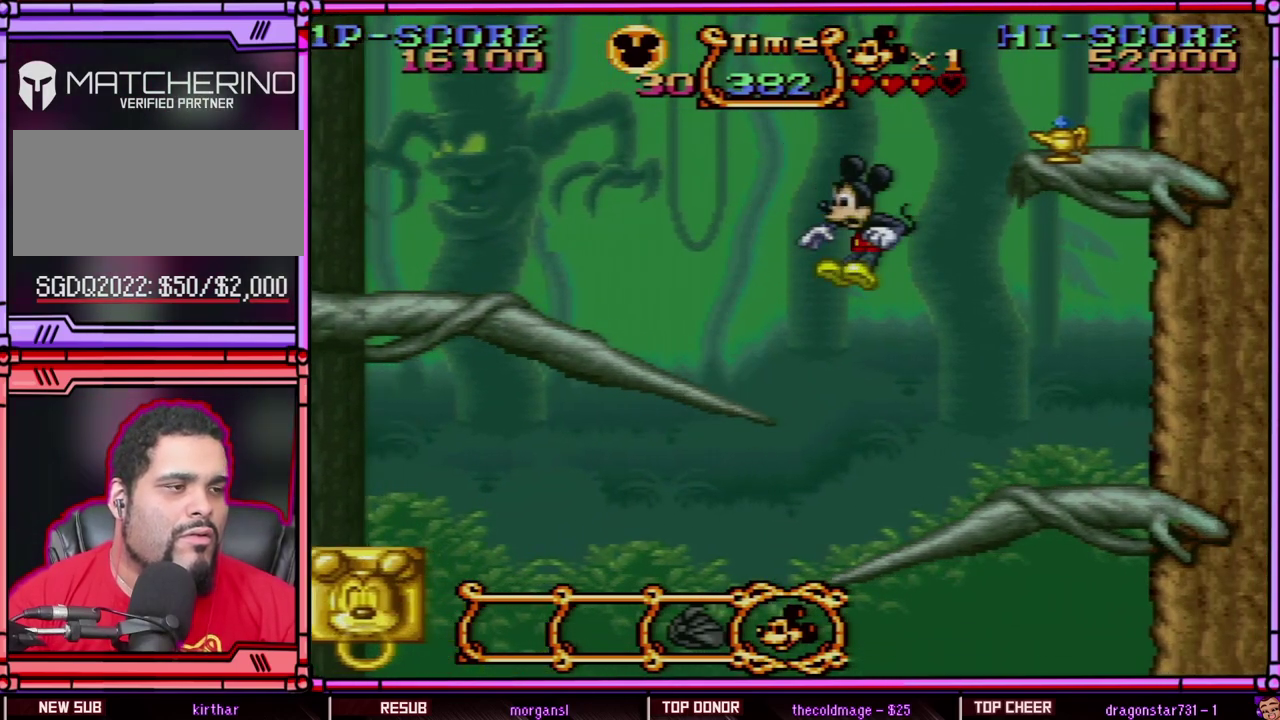
{"buttons": ["Y", "DPAD_UP"]}
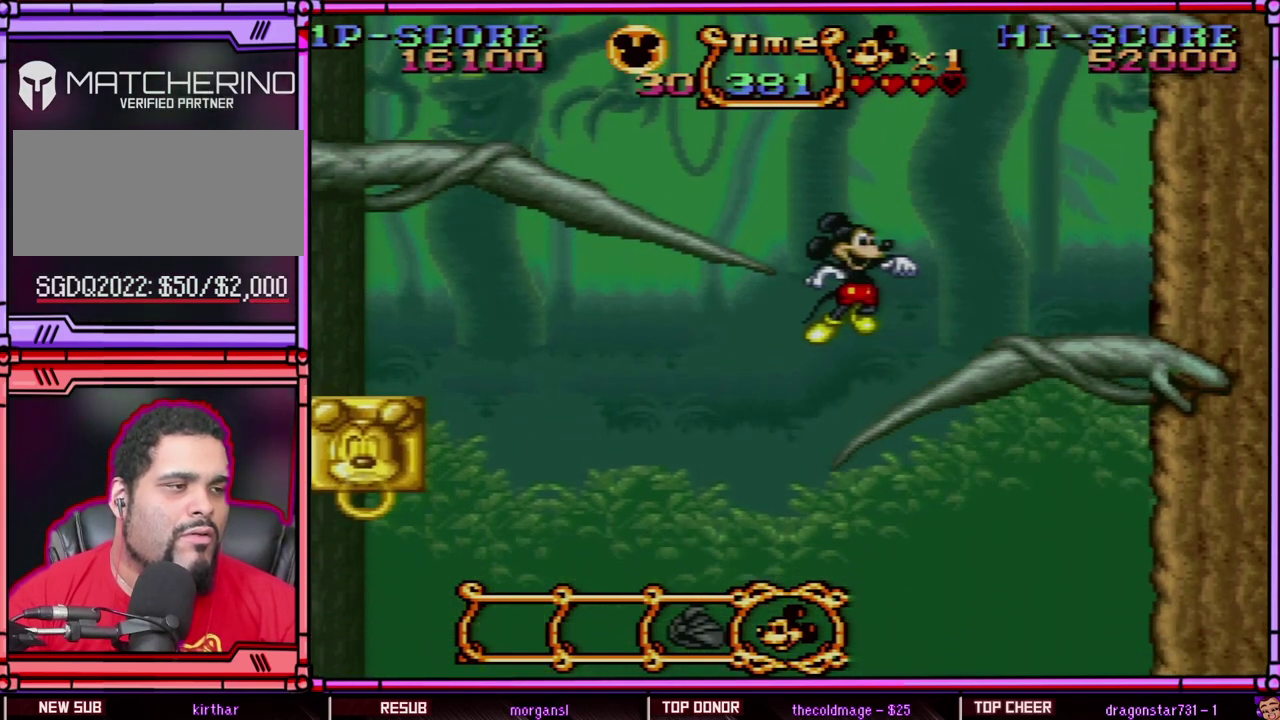
{"buttons": ["Y", "DPAD_LEFT"]}
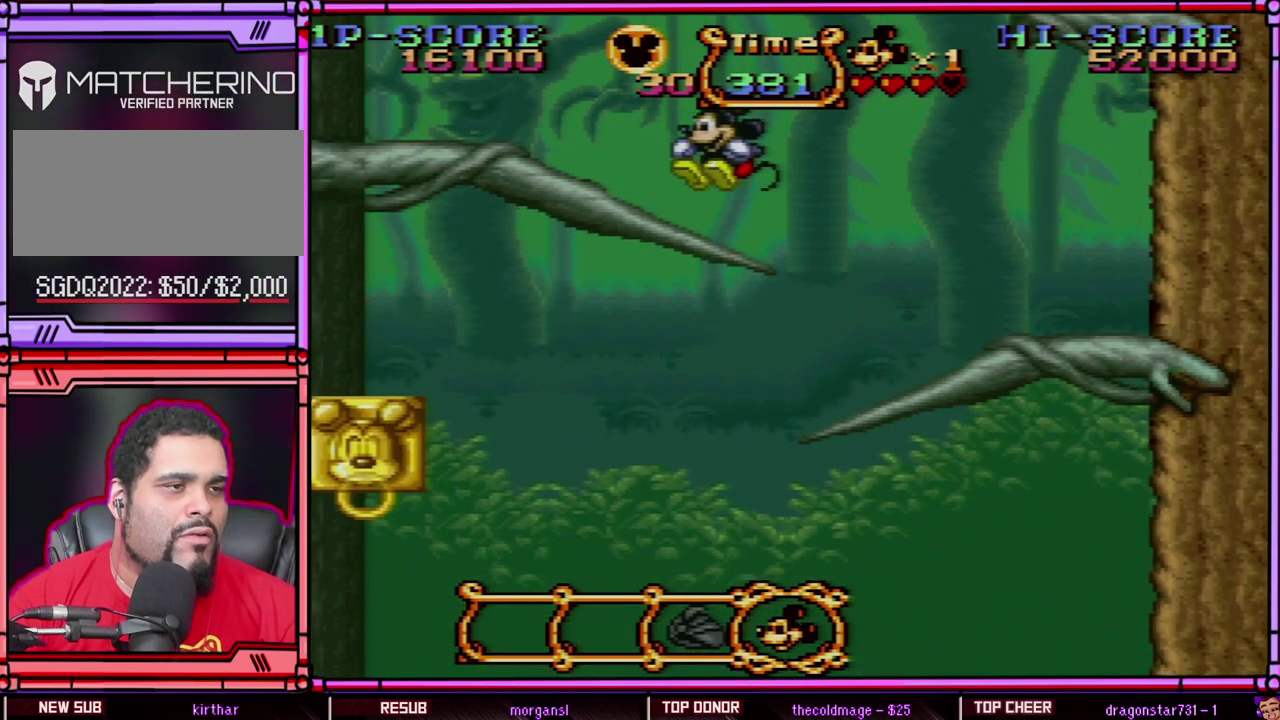
{"buttons": ["B", "Y", "DPAD_LEFT"], "events": [[233, "B", "down"]]}
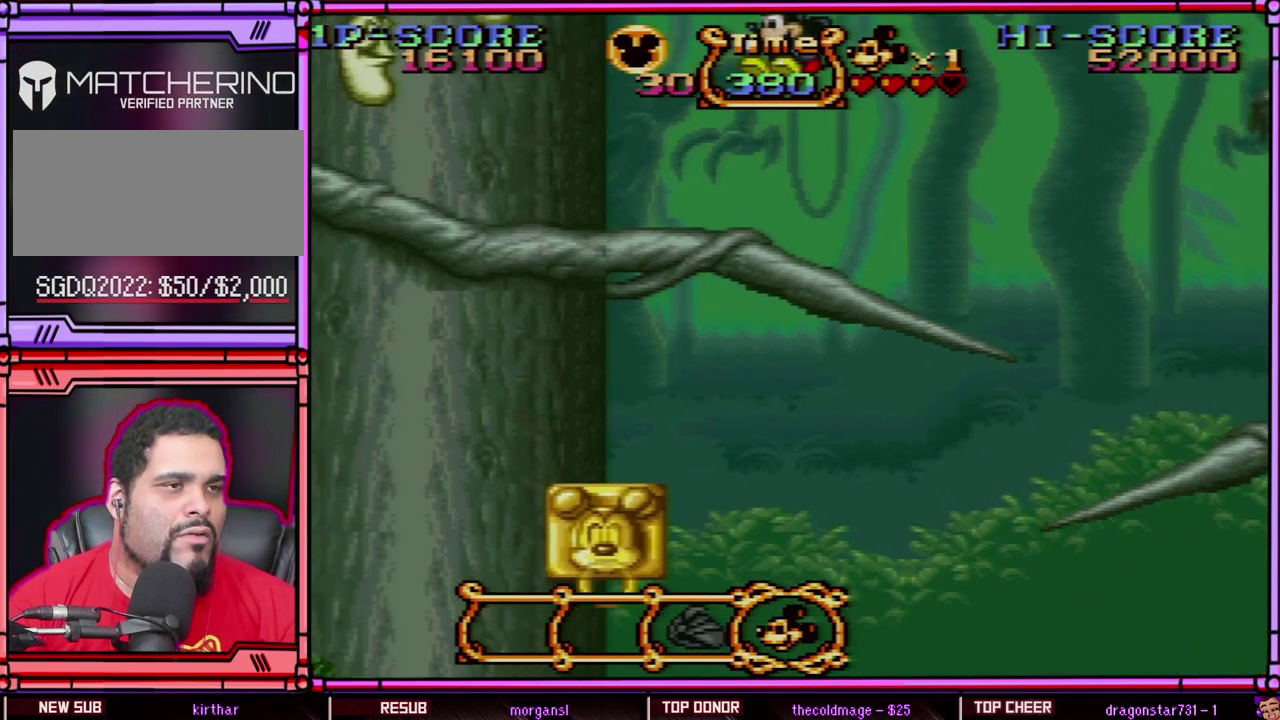
{"buttons": ["Y", "SELECT"], "events": [[100, "Y", "up"], [233, "Y", "down"], [400, "B", "up"], [417, "SELECT", "down"], [433, "DPAD_LEFT", "up"]]}
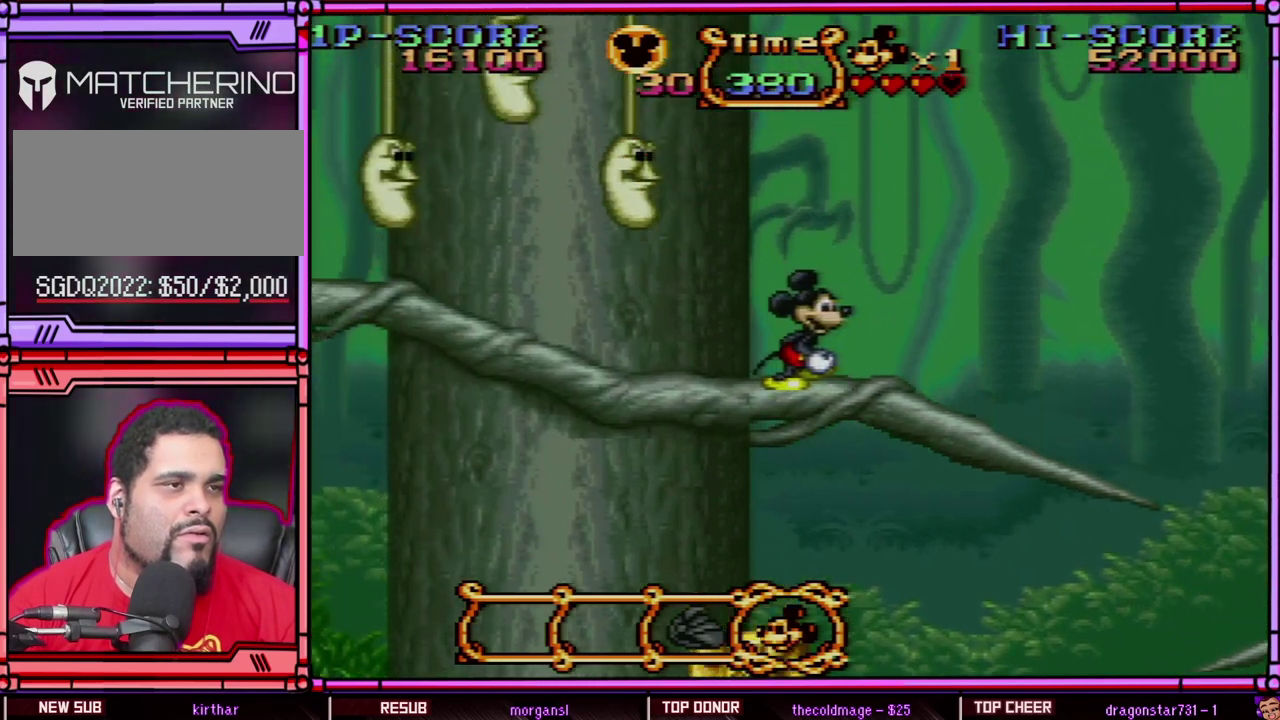
{"buttons": ["Y"], "events": [[67, "DPAD_RIGHT", "down"], [133, "SELECT", "up"], [200, "DPAD_RIGHT", "up"], [283, "DPAD_LEFT", "down"], [400, "DPAD_LEFT", "up"]]}
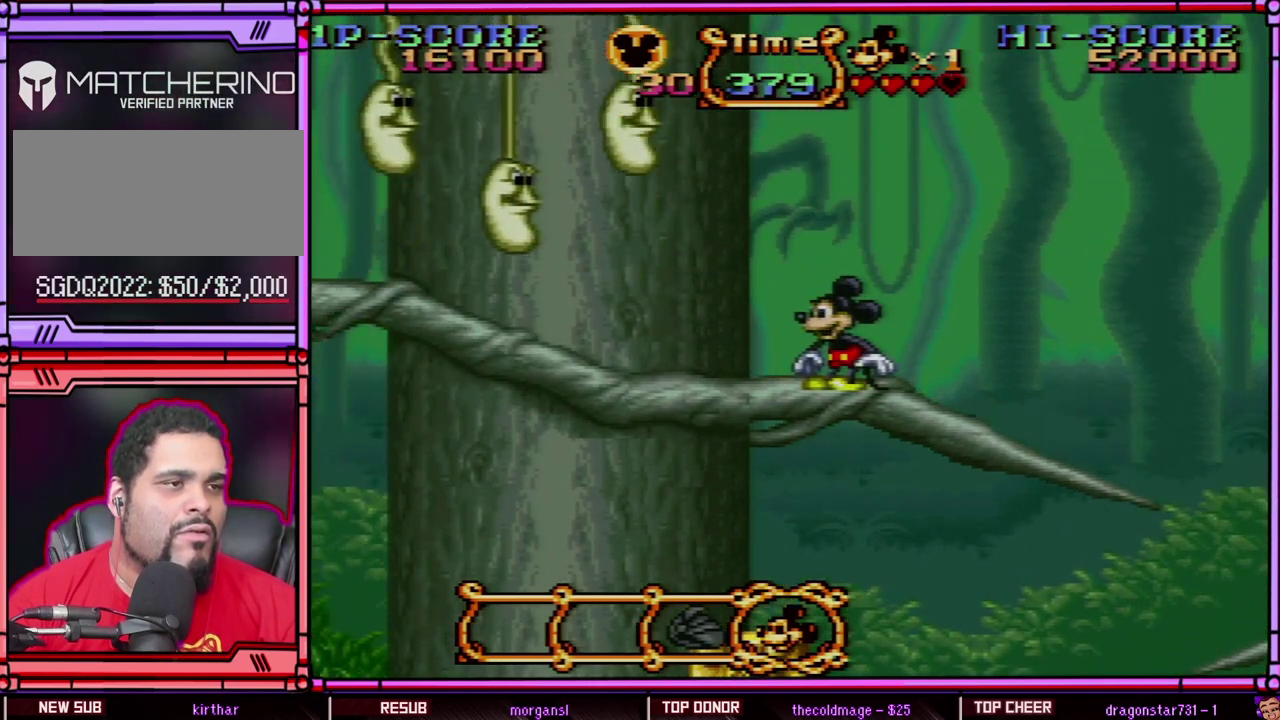
{"buttons": ["Y"], "events": [[333, "R1", "down"], [500, "R1", "up"]]}
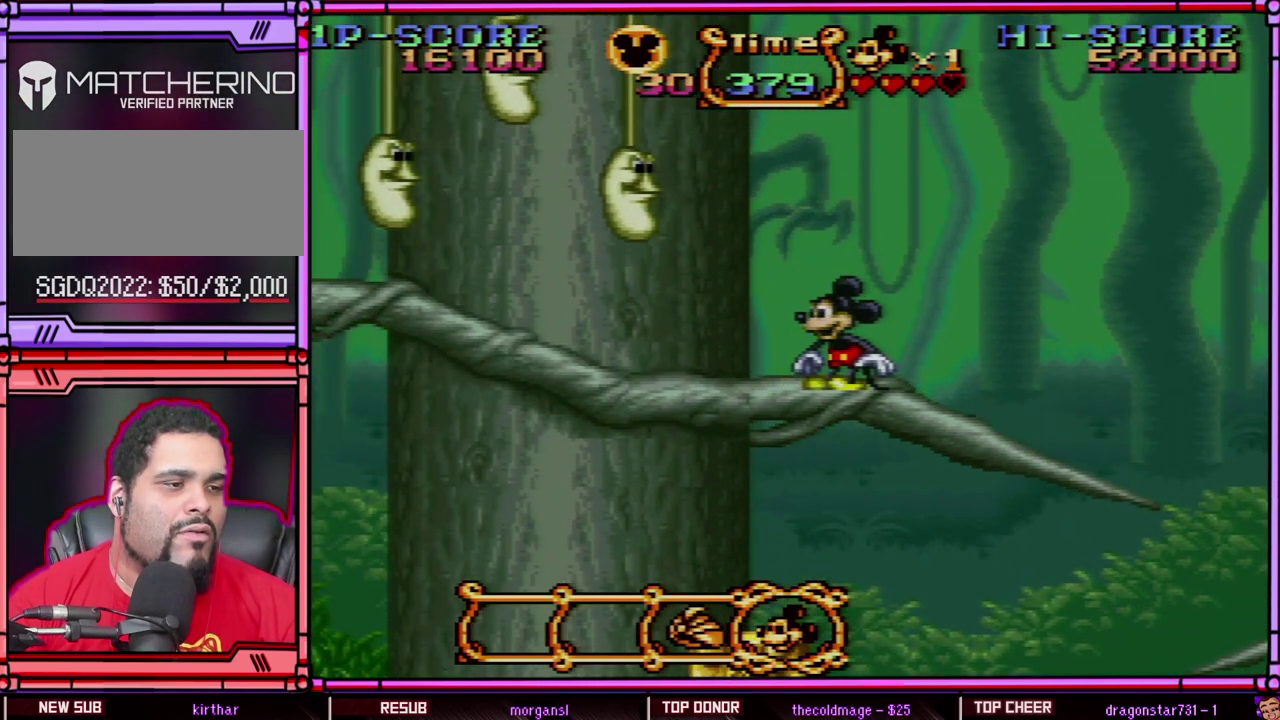
{"buttons": ["A"], "events": [[17, "Y", "up"], [433, "A", "down"]]}
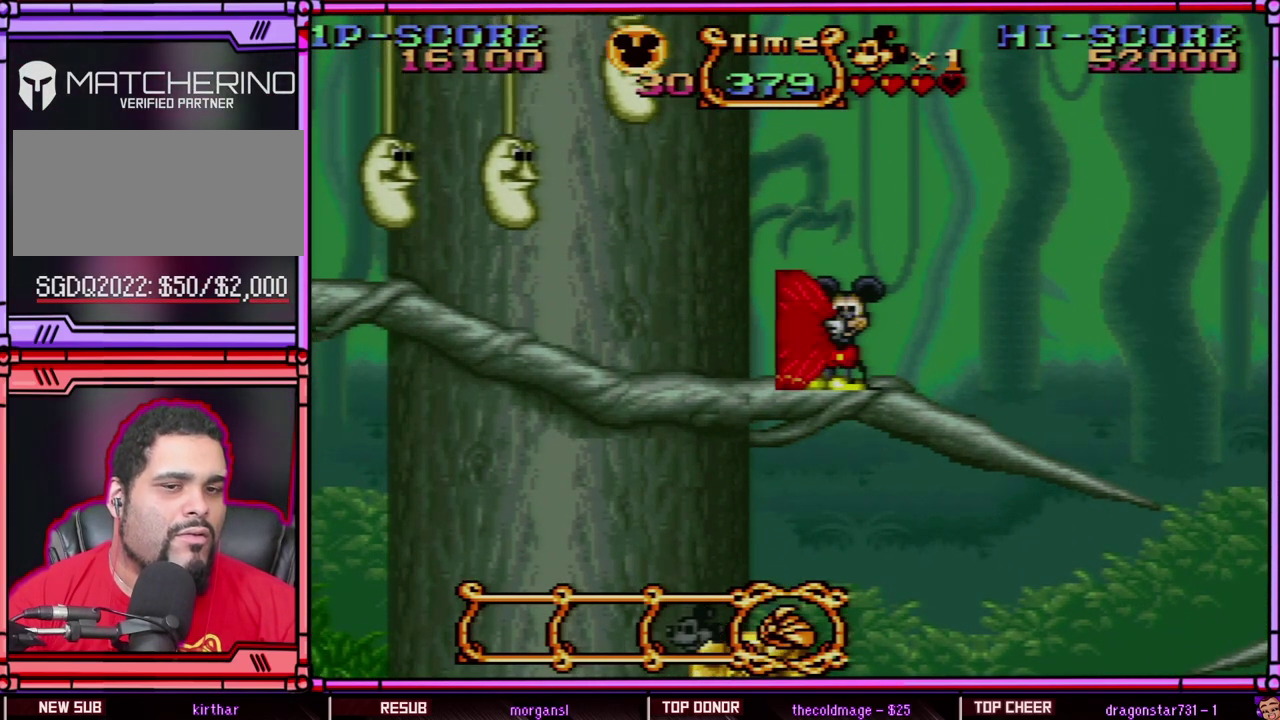
{"buttons": [], "events": [[100, "A", "up"], [283, "SELECT", "down"], [500, "SELECT", "up"]]}
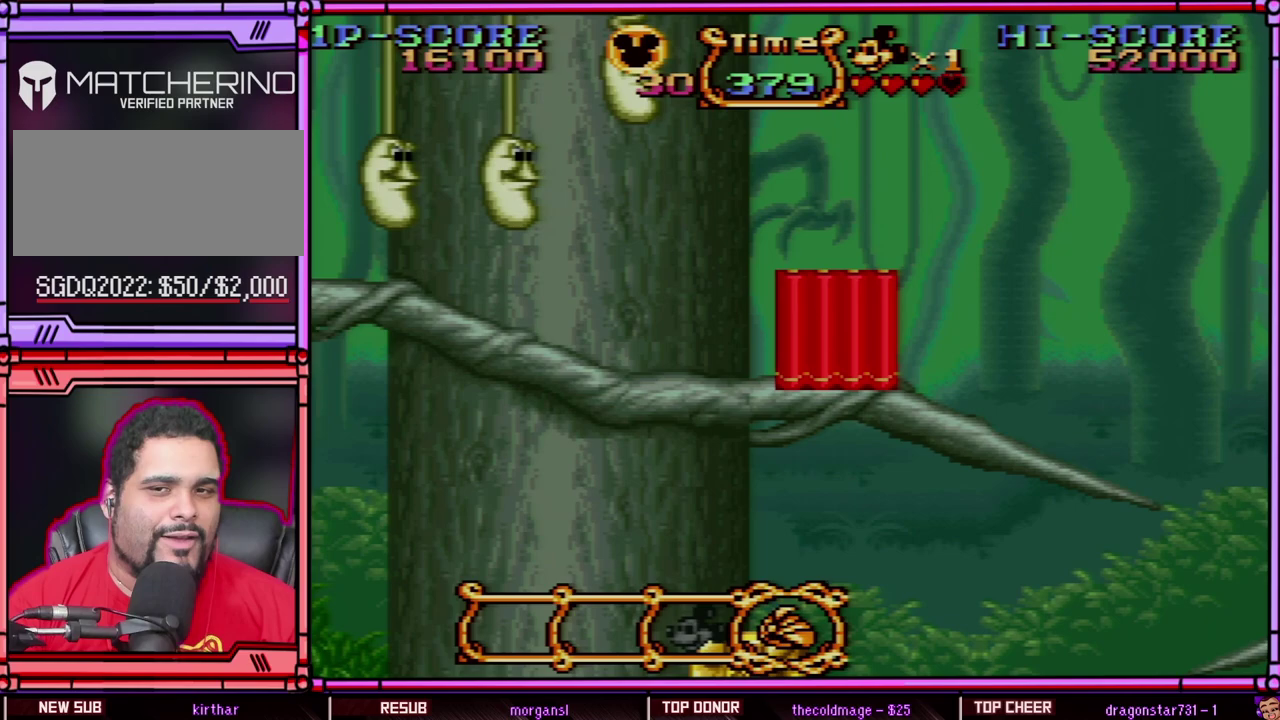
{"buttons": [], "events": []}
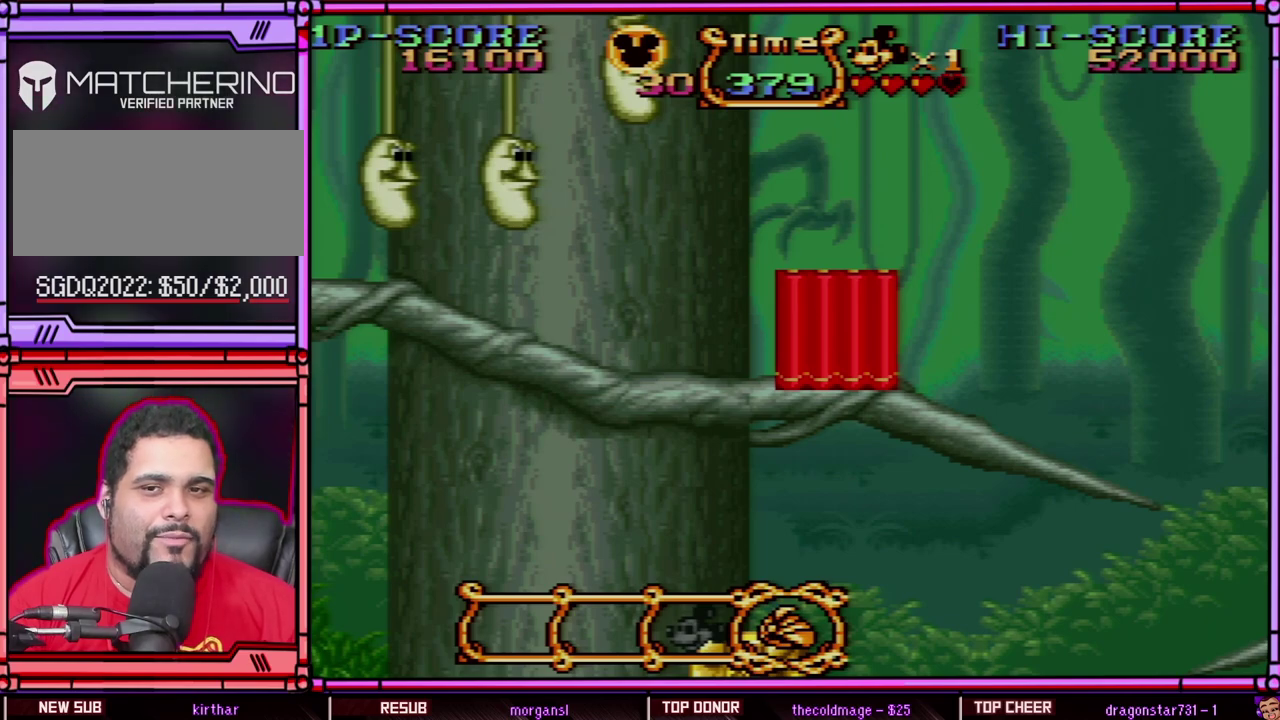
{"buttons": ["Y"], "events": [[433, "Y", "down"]]}
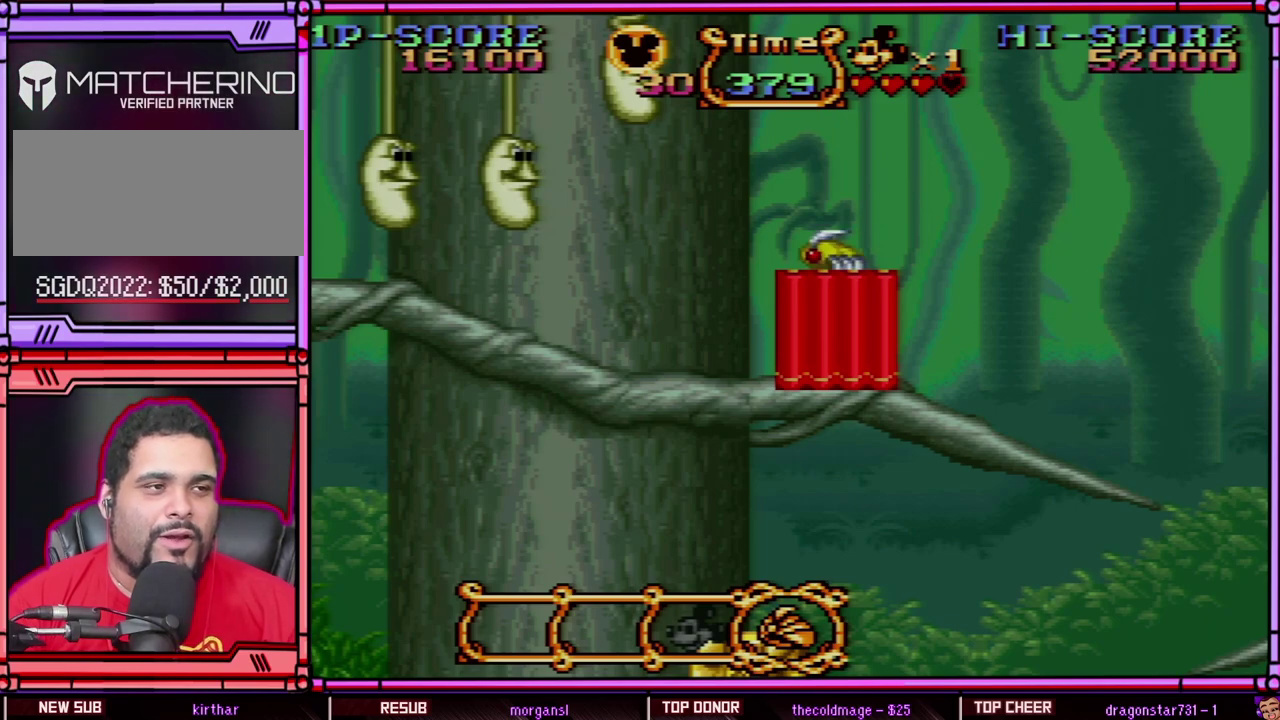
{"buttons": [], "events": [[100, "Y", "up"]]}
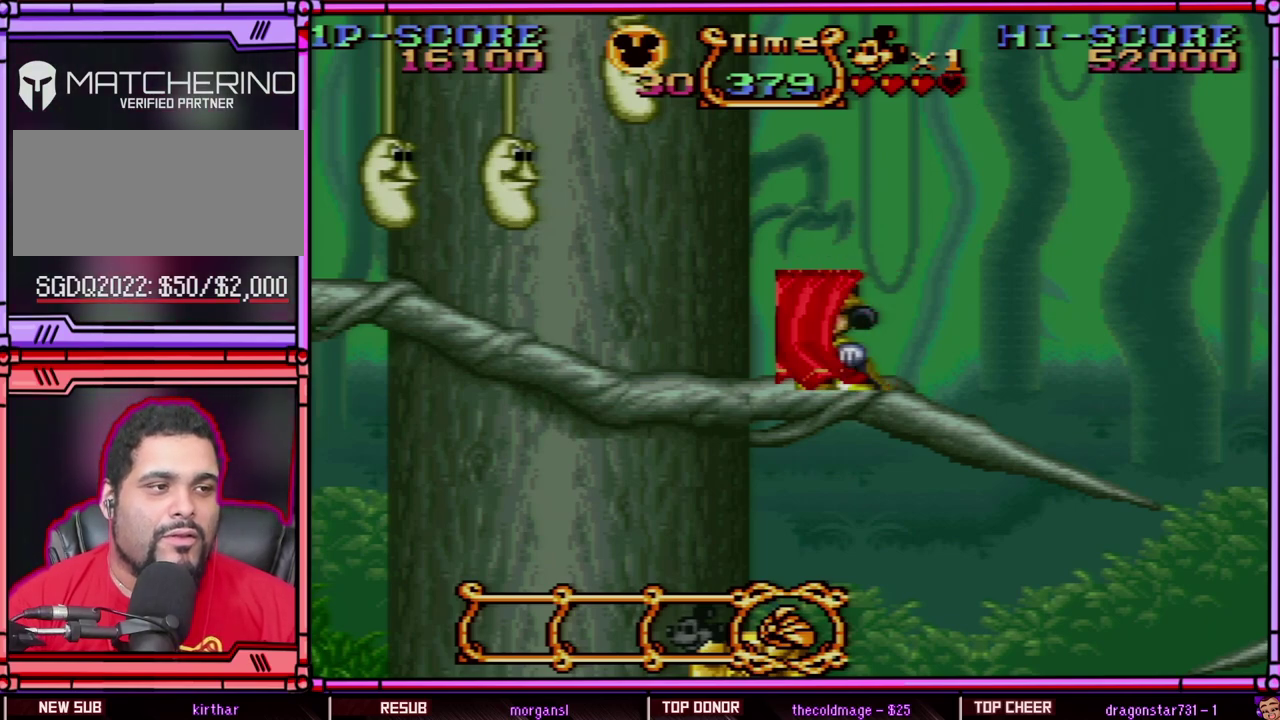
{"buttons": [], "events": [[167, "SELECT", "down"], [383, "SELECT", "up"]]}
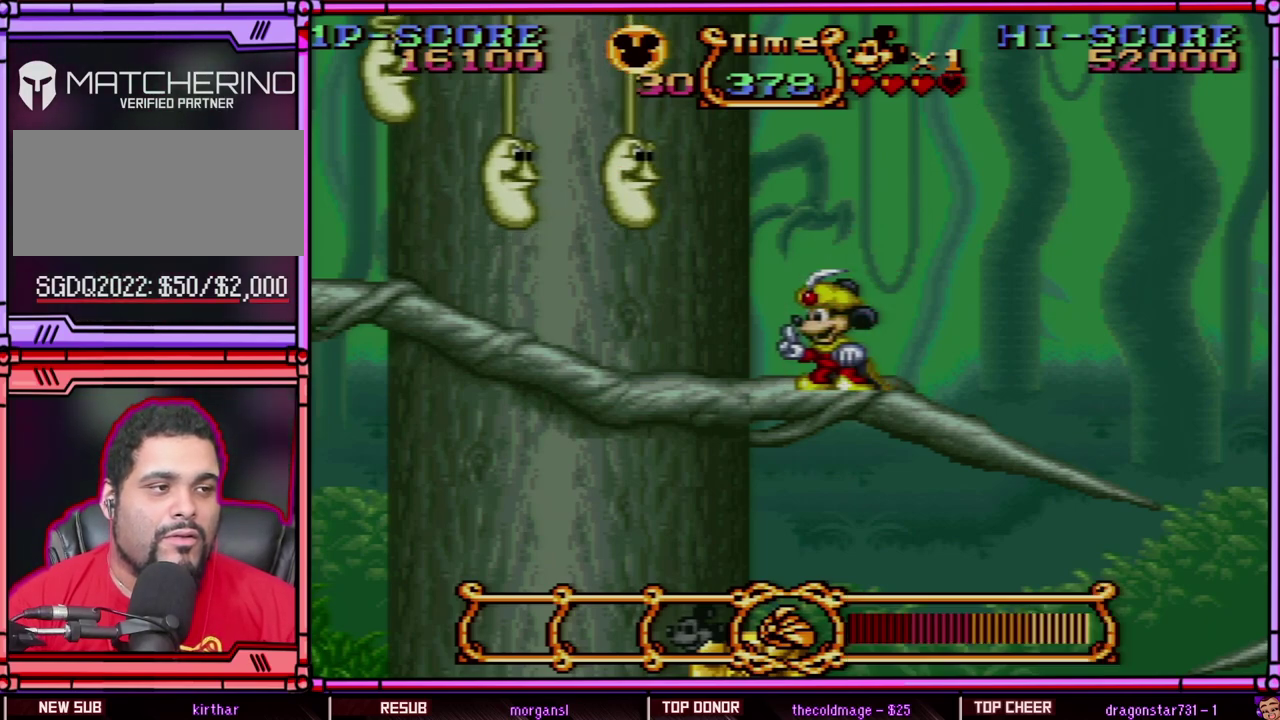
{"buttons": ["B"], "events": [[133, "B", "down"], [183, "DPAD_LEFT", "down"], [333, "DPAD_LEFT", "up"], [333, "Y", "down"], [467, "Y", "up"]]}
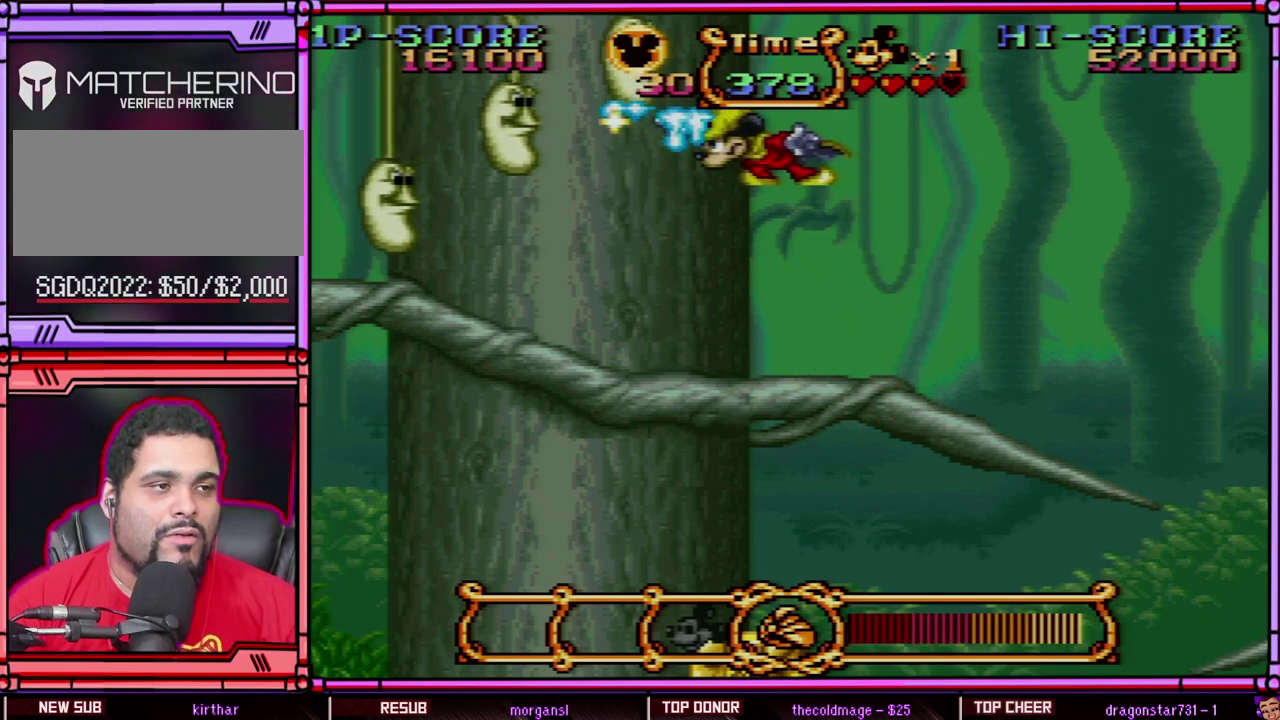
{"buttons": [], "events": [[200, "B", "up"]]}
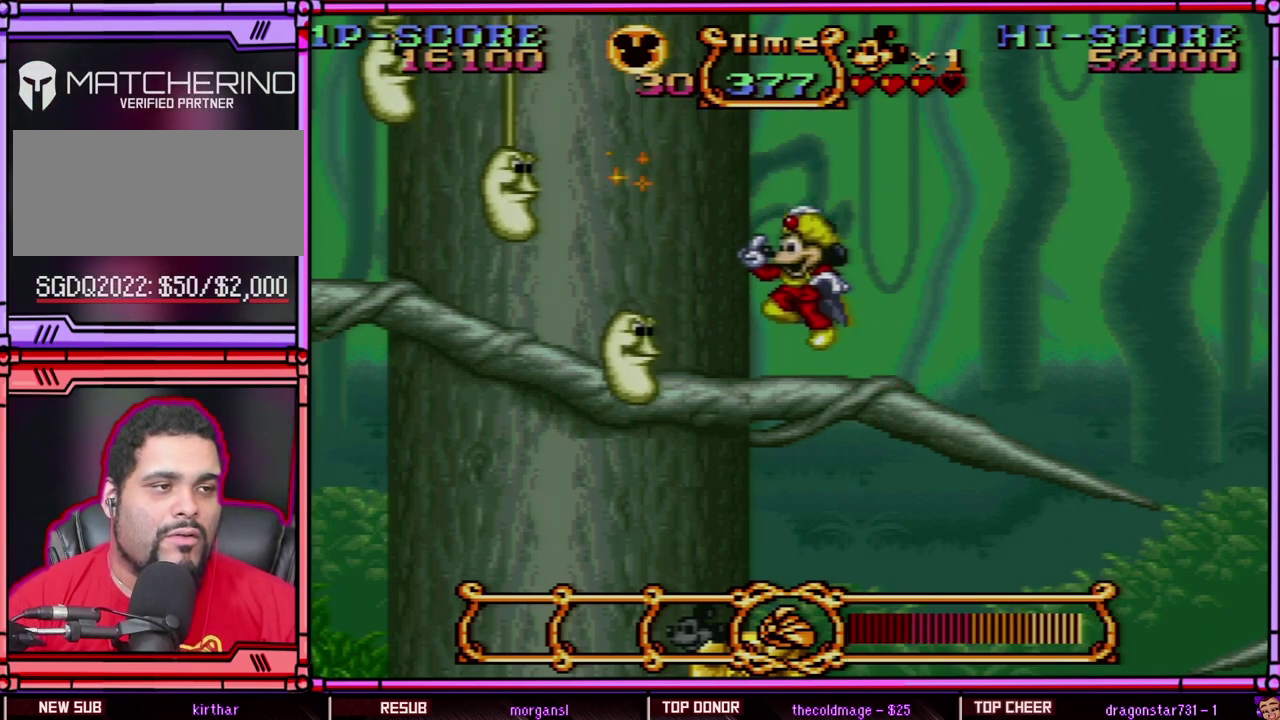
{"buttons": ["B"], "events": [[33, "B", "down"], [200, "DPAD_LEFT", "down"], [233, "Y", "down"], [350, "DPAD_LEFT", "up"], [350, "Y", "up"]]}
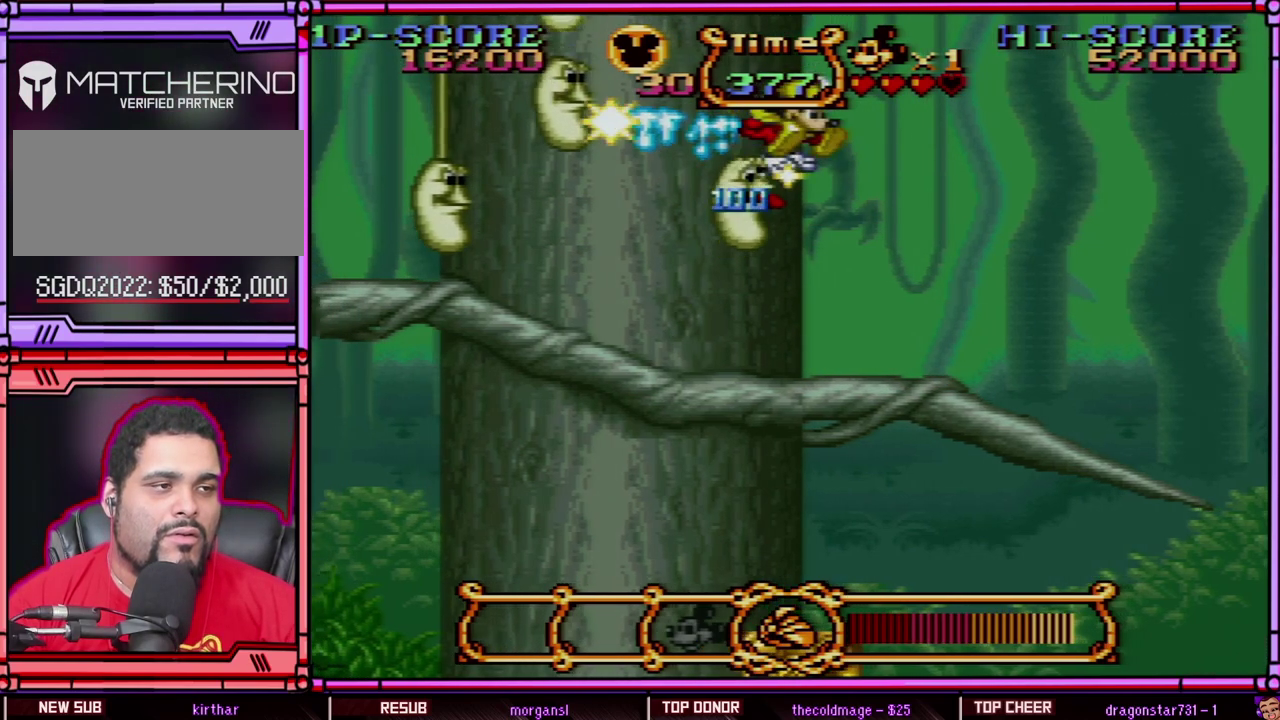
{"buttons": ["DPAD_DOWN"], "events": [[33, "SELECT", "down"], [100, "DPAD_RIGHT", "down"], [217, "SELECT", "up"], [383, "B", "up"], [483, "DPAD_DOWN", "down"], [483, "DPAD_RIGHT", "up"]]}
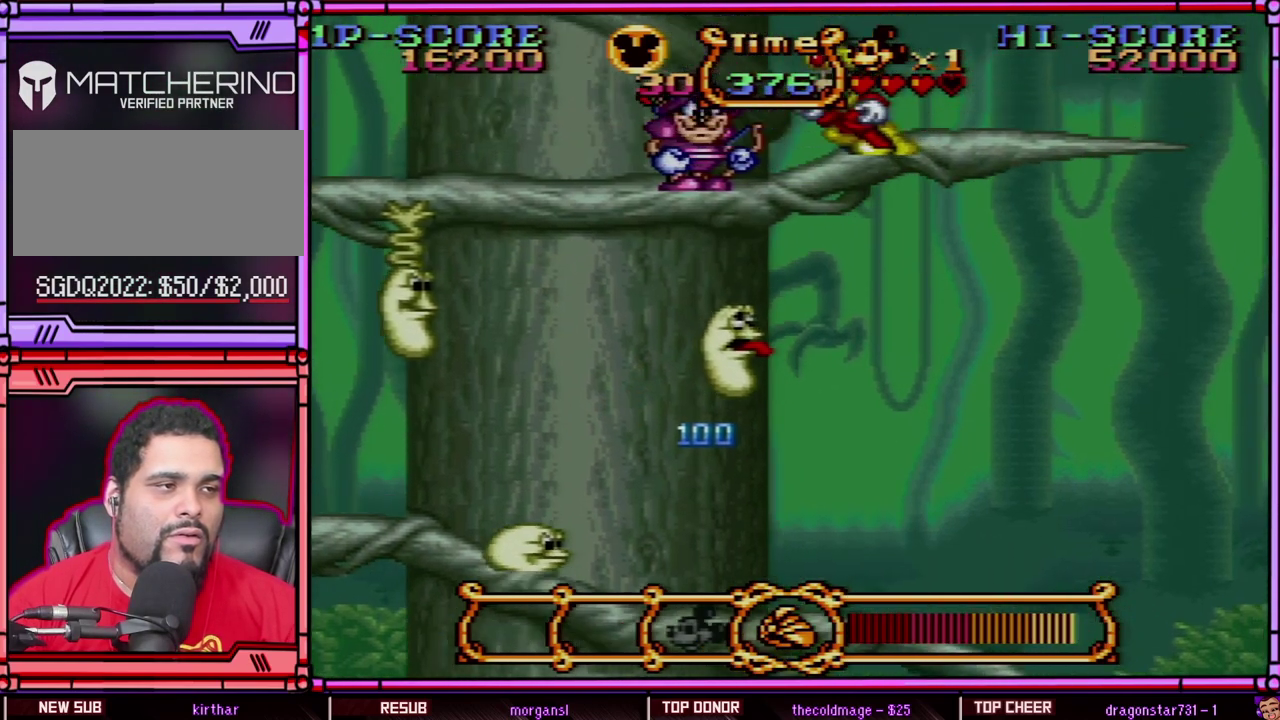
{"buttons": ["Y", "DPAD_RIGHT"], "events": [[33, "DPAD_DOWN", "up"], [33, "DPAD_LEFT", "down"], [67, "B", "down"], [117, "Y", "down"], [217, "B", "up"], [217, "DPAD_LEFT", "up"], [350, "DPAD_RIGHT", "down"]]}
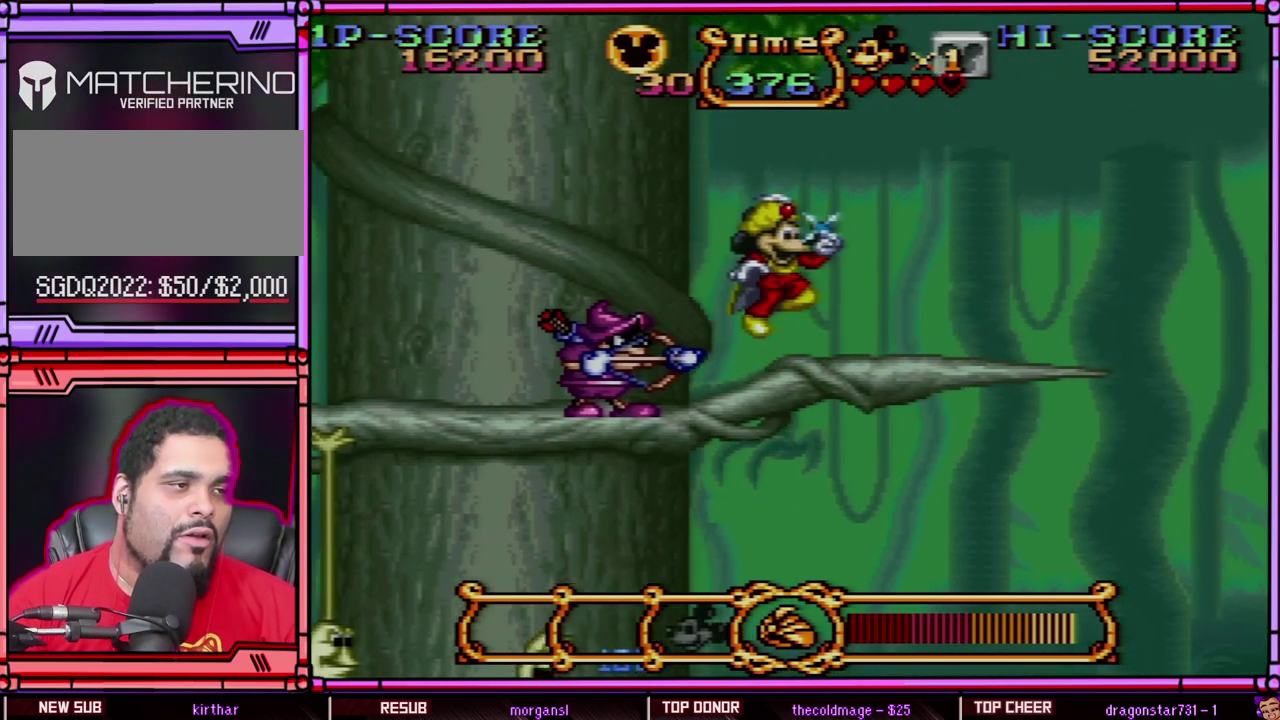
{"buttons": ["Y", "DPAD_RIGHT"], "events": [[67, "B", "down"], [233, "B", "up"]]}
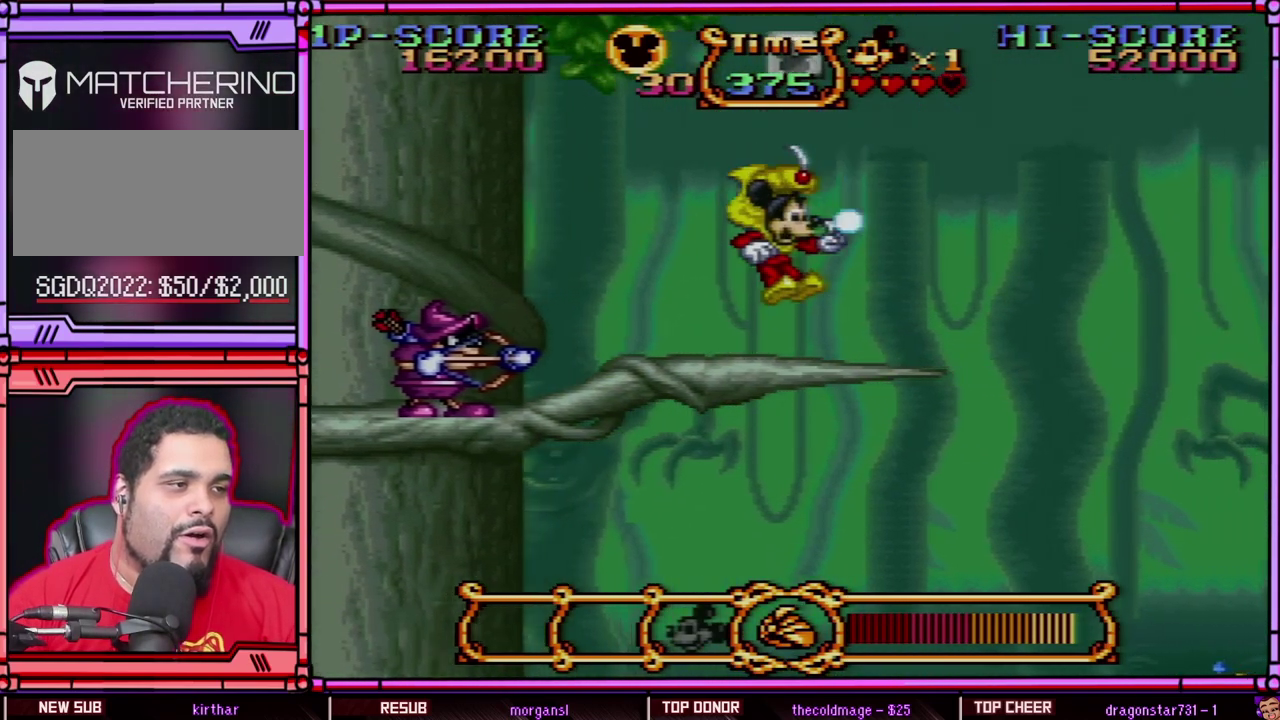
{"buttons": ["B", "Y", "DPAD_RIGHT"], "events": [[483, "B", "down"]]}
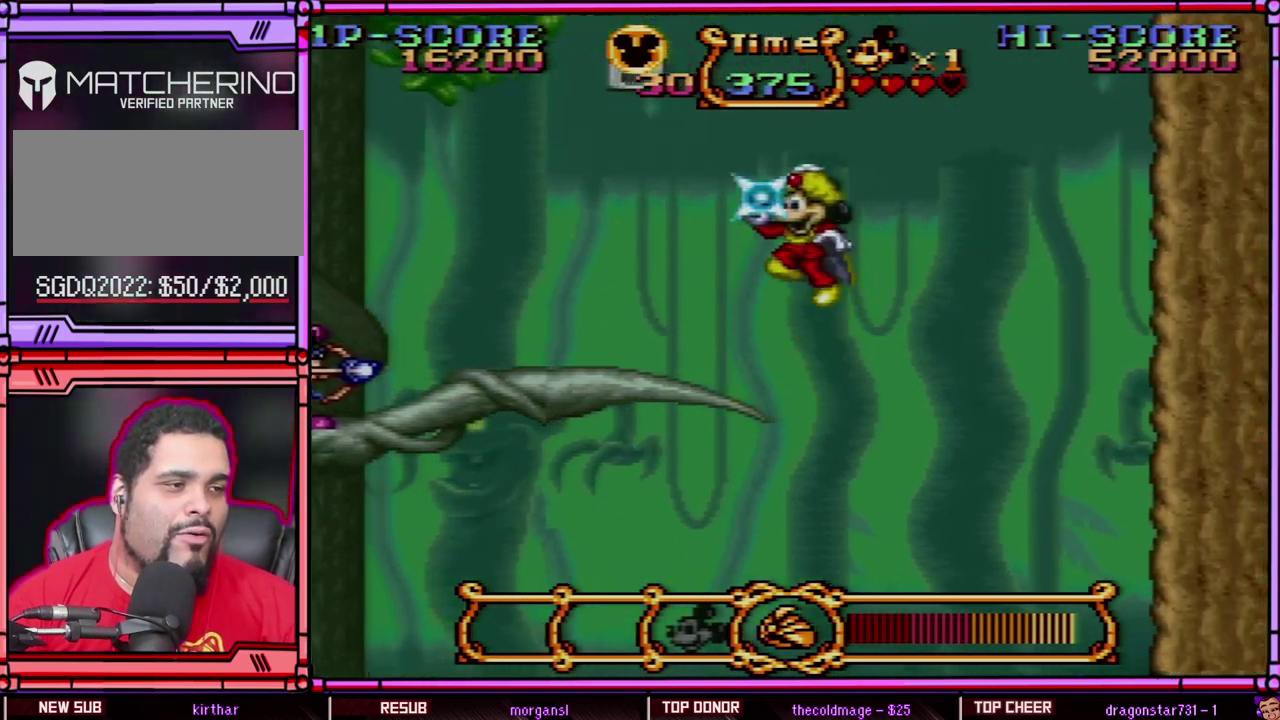
{"buttons": ["Y", "DPAD_RIGHT"], "events": [[17, "DPAD_UP", "down"], [33, "SELECT", "down"], [67, "DPAD_RIGHT", "up"], [83, "DPAD_LEFT", "down"], [100, "SELECT", "up"], [383, "DPAD_LEFT", "up"], [383, "DPAD_UP", "up"], [417, "DPAD_RIGHT", "down"], [450, "B", "up"]]}
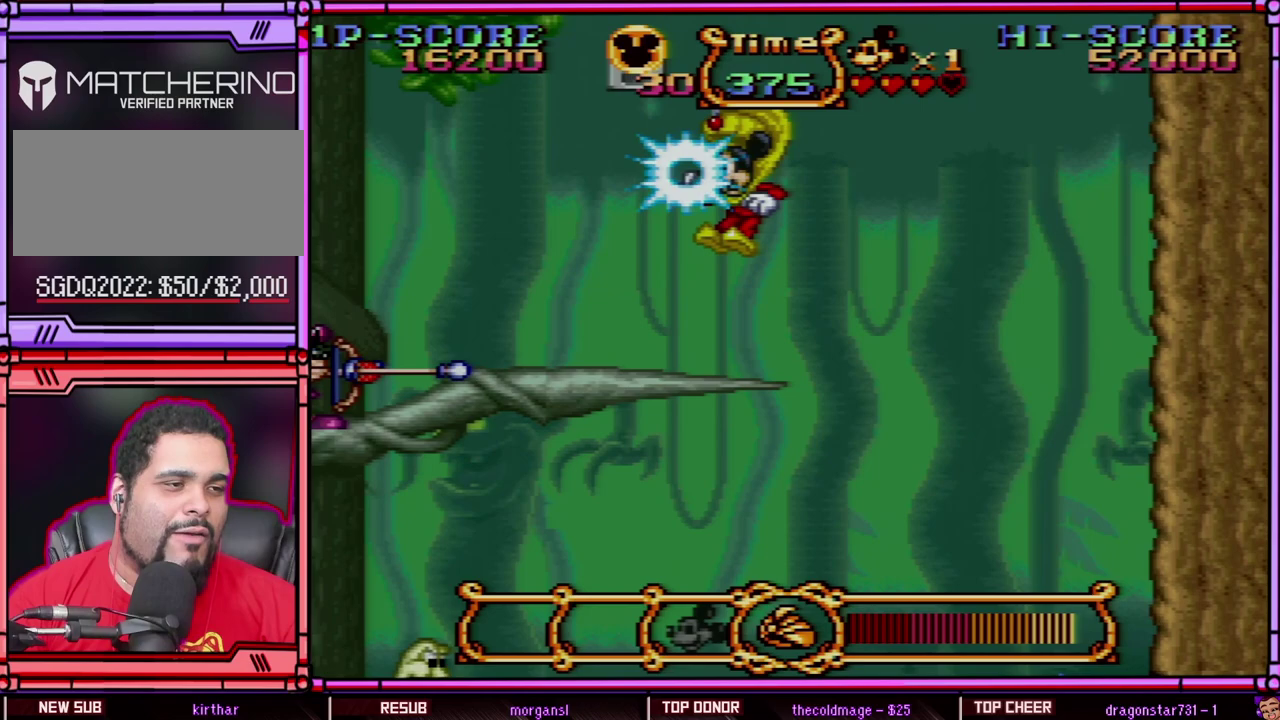
{"buttons": ["B", "Y", "DPAD_RIGHT"], "events": [[17, "DPAD_RIGHT", "up"], [50, "DPAD_LEFT", "down"], [150, "DPAD_LEFT", "up"], [217, "DPAD_RIGHT", "down"], [383, "B", "down"]]}
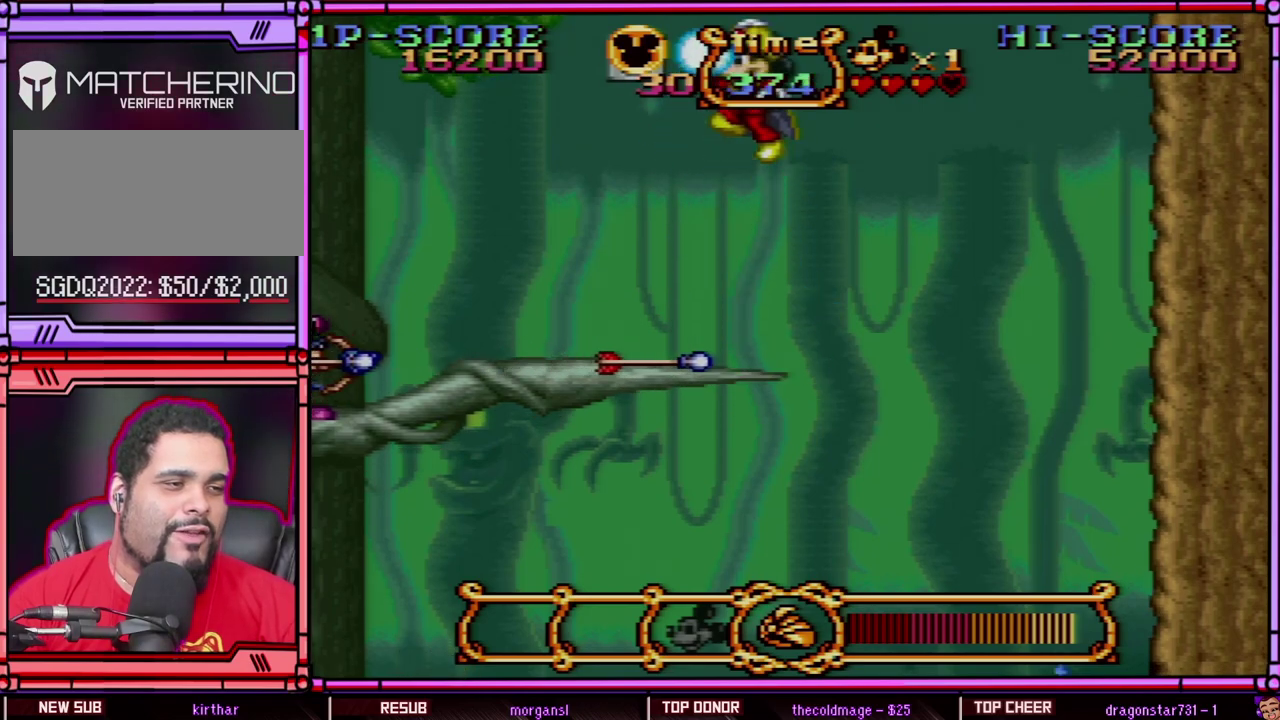
{"buttons": ["B", "Y", "DPAD_RIGHT"], "events": [[17, "DPAD_RIGHT", "up"], [17, "DPAD_UP", "down"], [67, "DPAD_LEFT", "down"], [67, "DPAD_UP", "up"], [283, "DPAD_UP", "down"], [450, "DPAD_LEFT", "up"], [450, "DPAD_RIGHT", "down"], [450, "DPAD_UP", "up"]]}